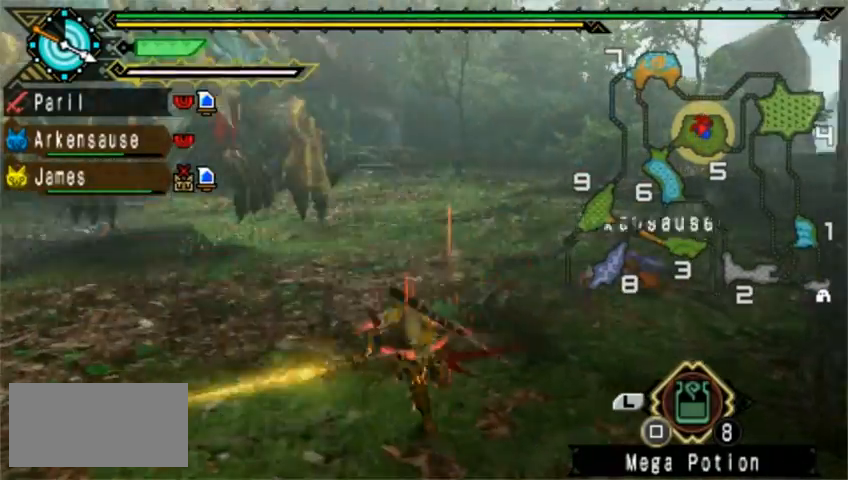
Gameplay with a controller (PlayStation layout); each line is a JSON object with the inputs held at the frame after it. "events" lists button and stick changes between this image and that frame as [ms after this image, input, new state], when the widget could be followed in between. Not read: L2 L3 R1 R2 R3 right_stick.
{"buttons": [], "left_stick": "down-left", "events": [[160, "L1", "down"], [240, "DPAD_LEFT", "down"], [240, "L1", "up"], [360, "DPAD_LEFT", "up"]]}
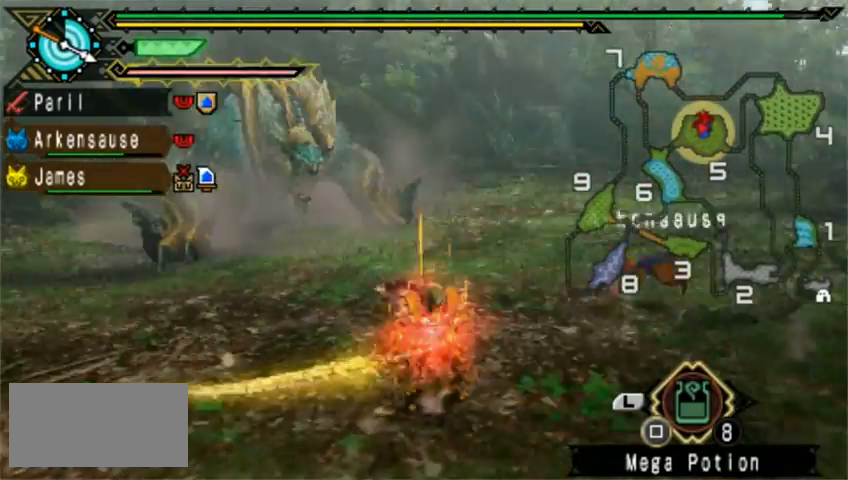
{"buttons": [], "left_stick": "down-left", "events": []}
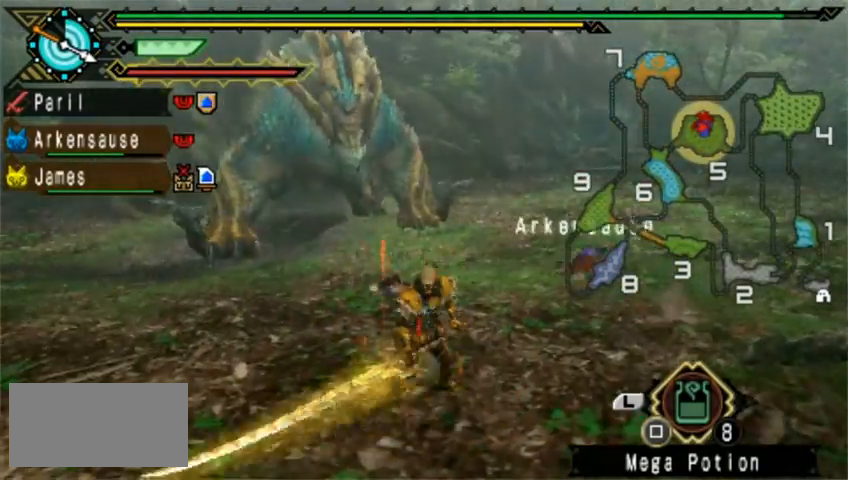
{"buttons": ["DPAD_RIGHT"], "left_stick": "down-left"}
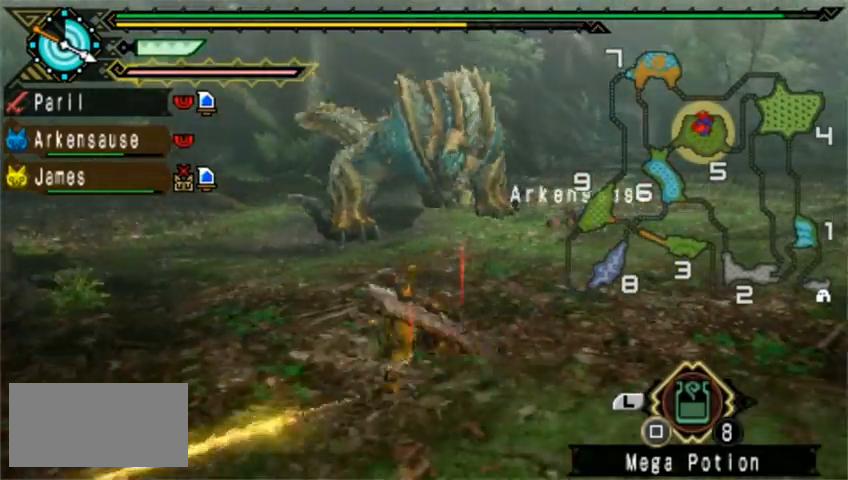
{"buttons": [], "left_stick": "down-left", "events": [[200, "DPAD_RIGHT", "up"]]}
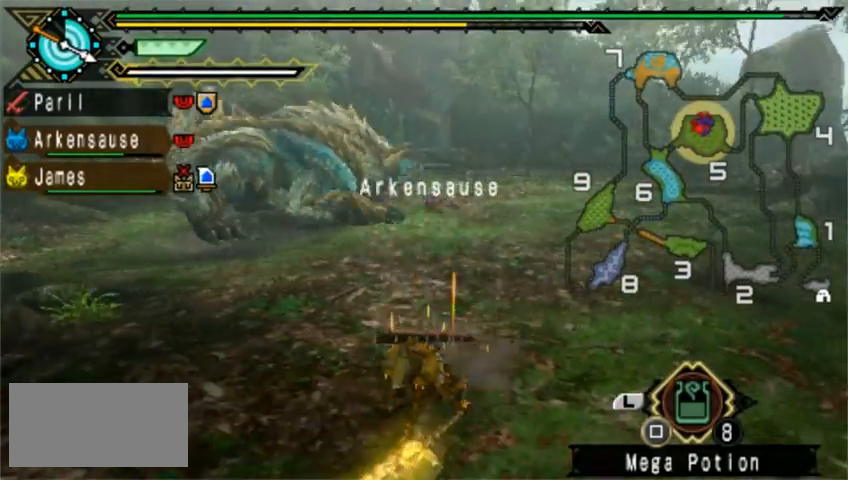
{"buttons": [], "left_stick": "down-left", "events": []}